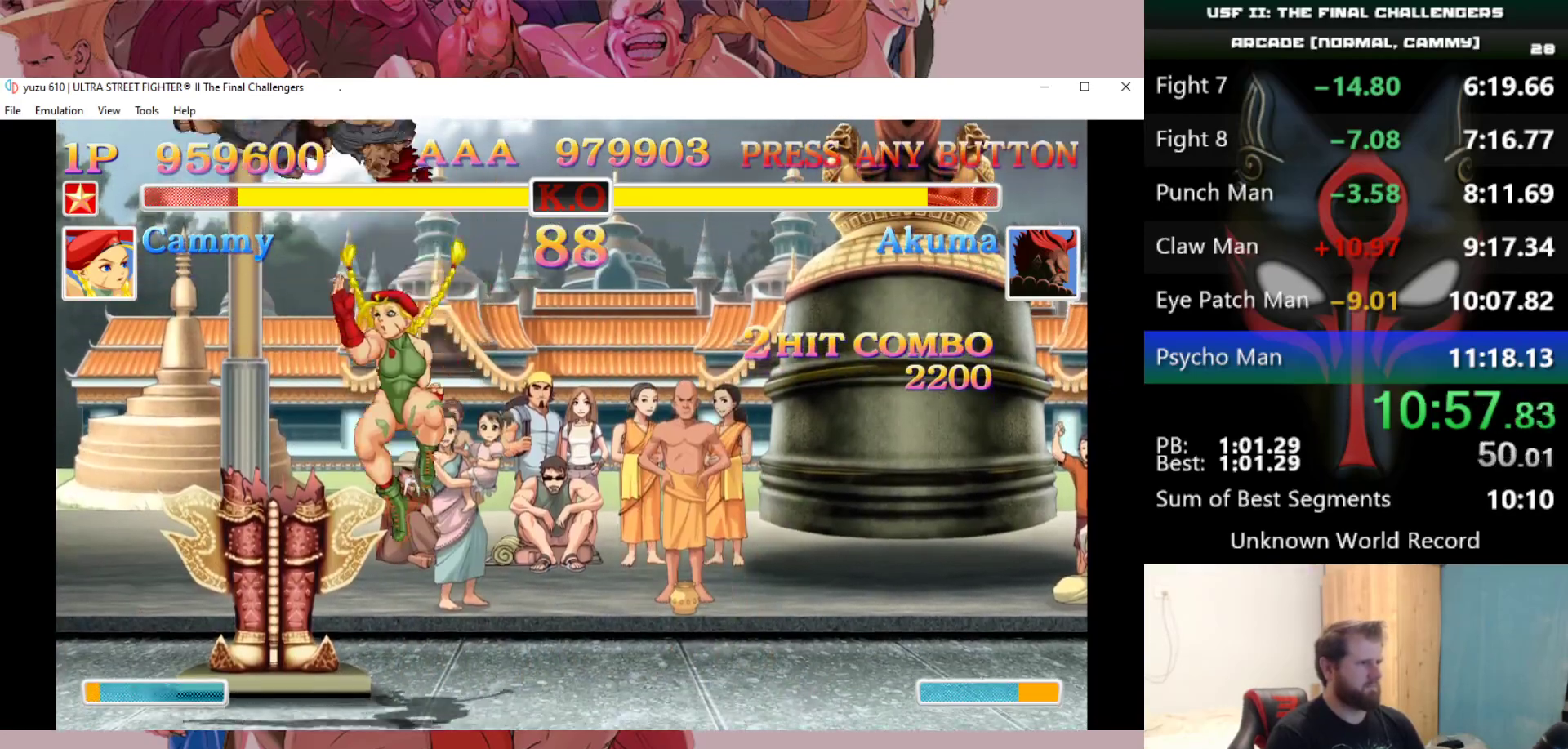
Gameplay with keyboard; each line is a JSON object with the keys held at the frame after it. "events" lists presses ("down") and releases ("up") of "a", "d", "down", "e", "left", "q", "right", "s", "up" and "w" between this image and that frame as [ms after this image, input, new state], when the widget could be followed in between. No other keys are recorded. Mouse input is not recorded.
{"keys": ["down", "right"], "events": [[250, "down", "down"], [250, "right", "down"], [283, "d", "down"], [333, "d", "up"], [383, "d", "down"], [467, "d", "up"]]}
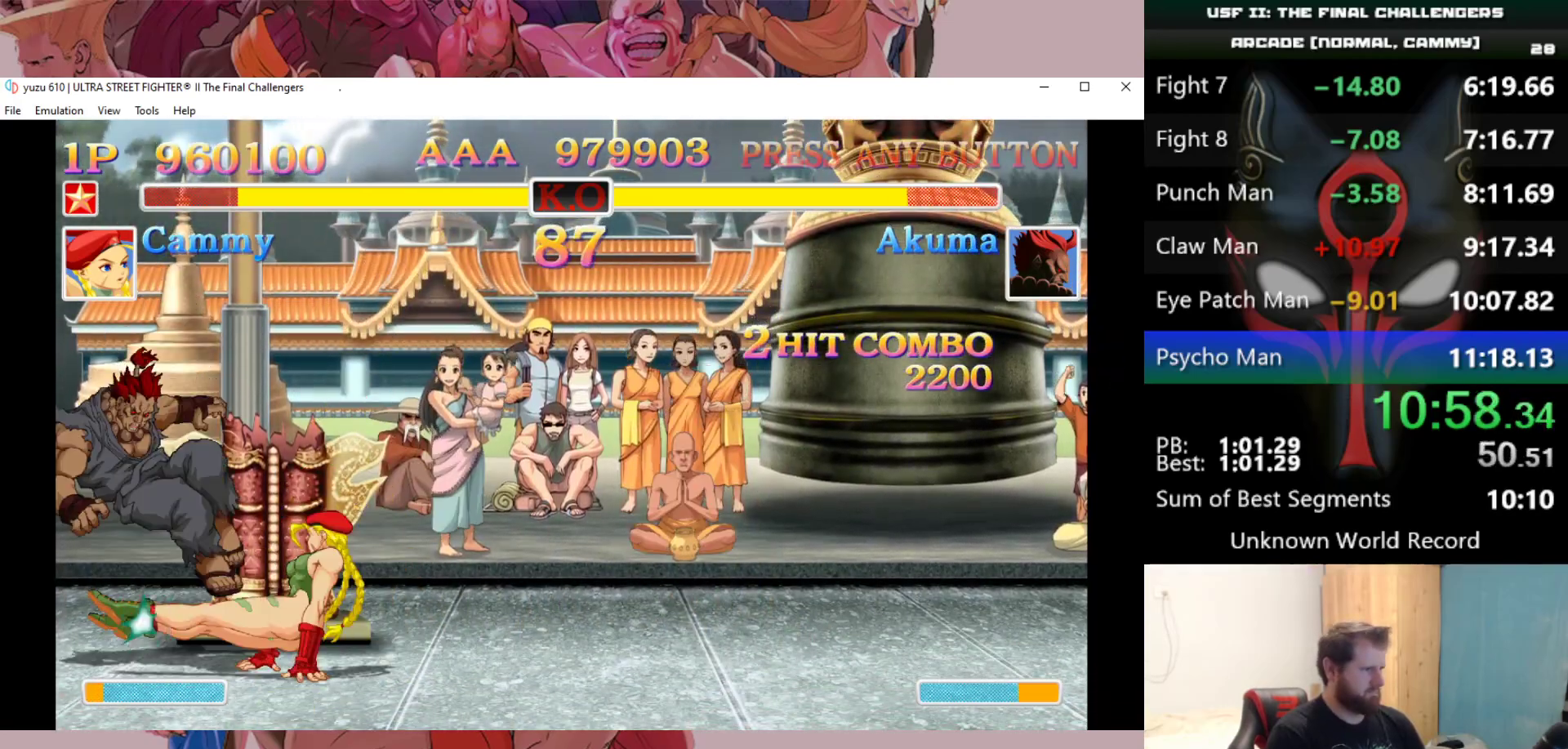
{"keys": ["left"], "events": [[250, "down", "up"], [250, "right", "up"], [483, "left", "down"]]}
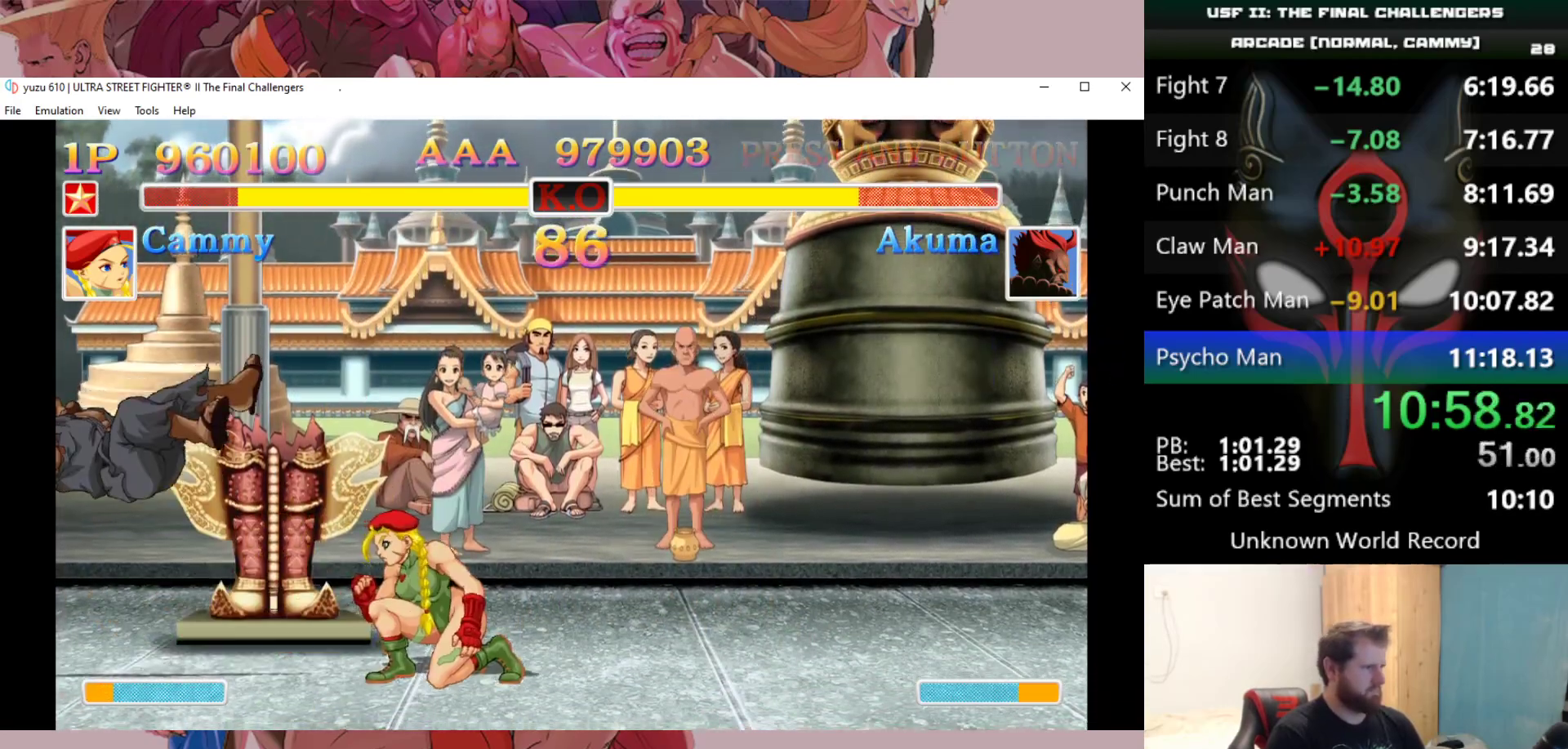
{"keys": ["down", "e", "right"], "events": [[33, "up", "down"], [233, "left", "up"], [233, "up", "up"], [467, "down", "down"], [467, "right", "down"], [500, "e", "down"]]}
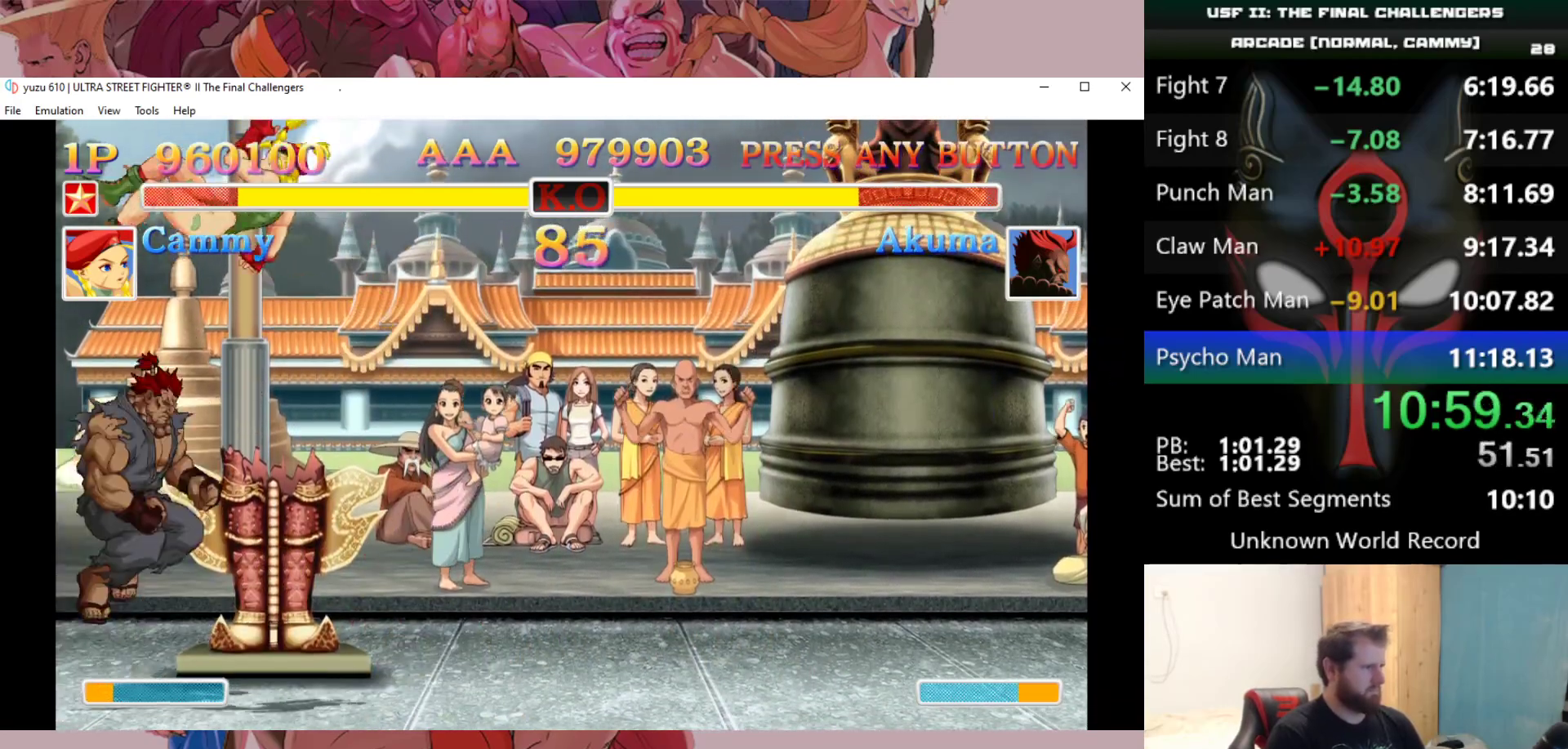
{"keys": ["down", "right"], "events": [[50, "e", "up"], [200, "d", "down"], [250, "d", "up"], [283, "d", "down"], [383, "d", "up"], [433, "d", "down"], [483, "d", "up"]]}
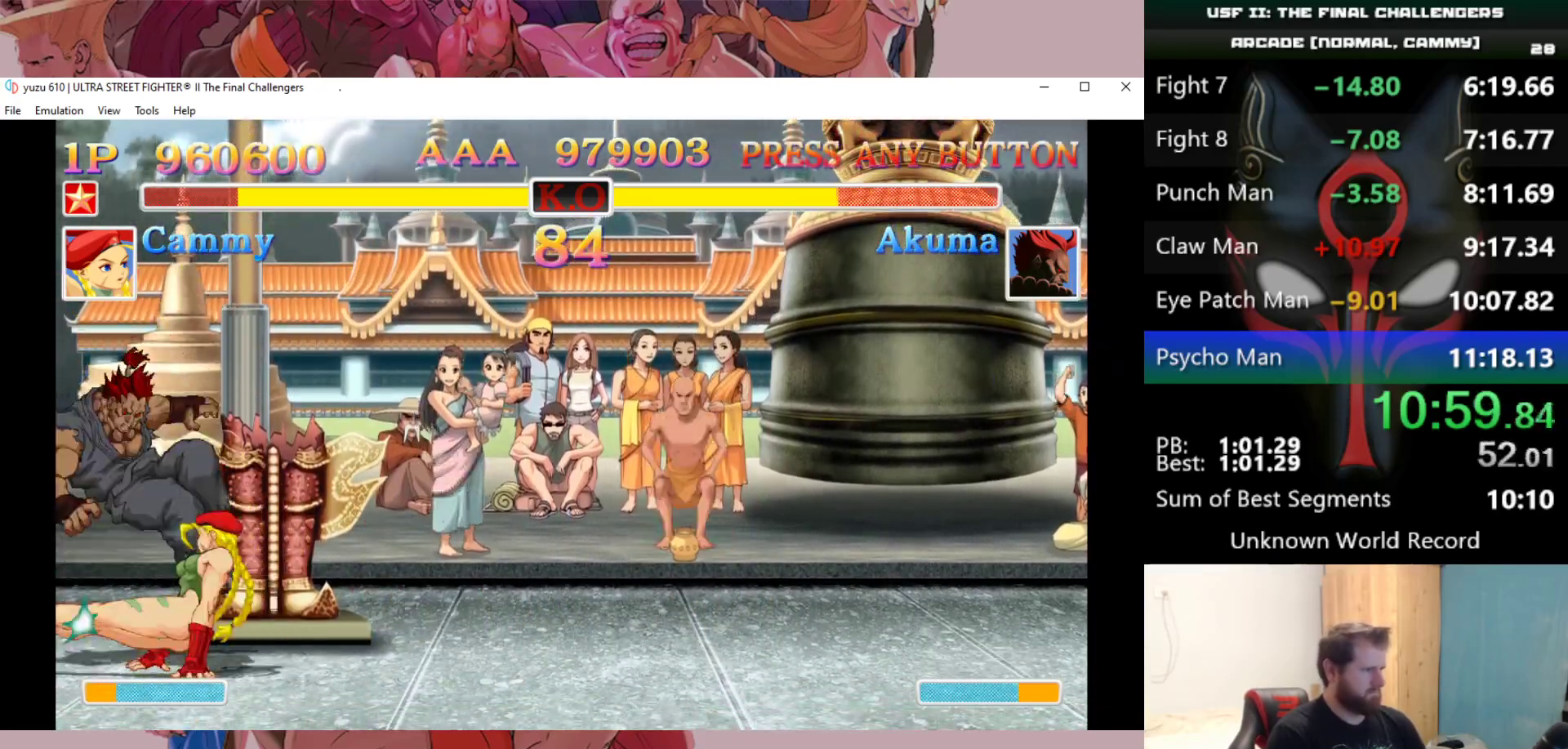
{"keys": ["left", "up"], "events": [[17, "d", "down"], [117, "d", "up"], [167, "d", "down"], [217, "d", "up"], [300, "down", "up"], [300, "right", "up"], [450, "left", "down"], [500, "up", "down"]]}
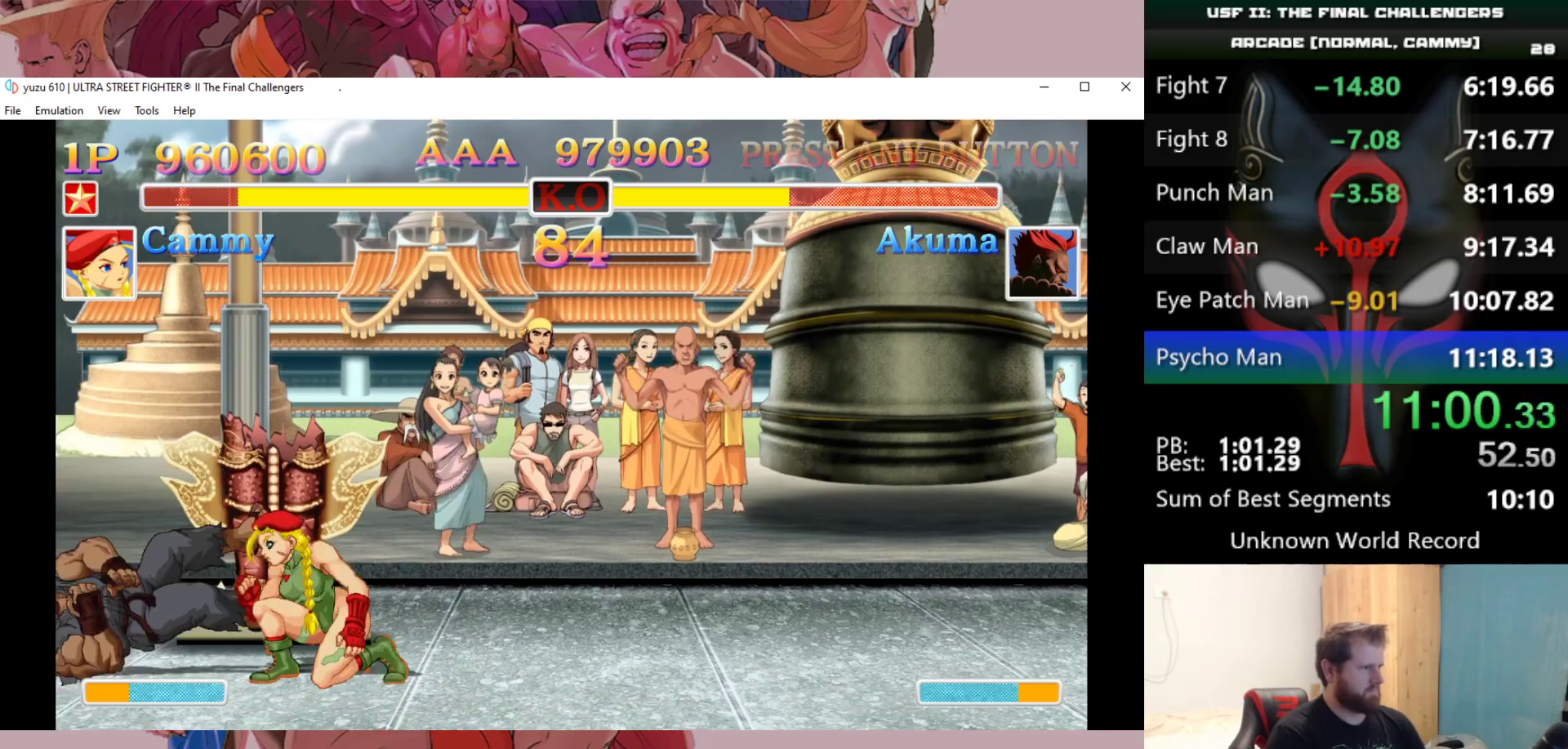
{"keys": ["down", "e", "right"], "events": [[33, "left", "up"], [183, "up", "up"], [467, "down", "down"], [467, "right", "down"], [500, "e", "down"]]}
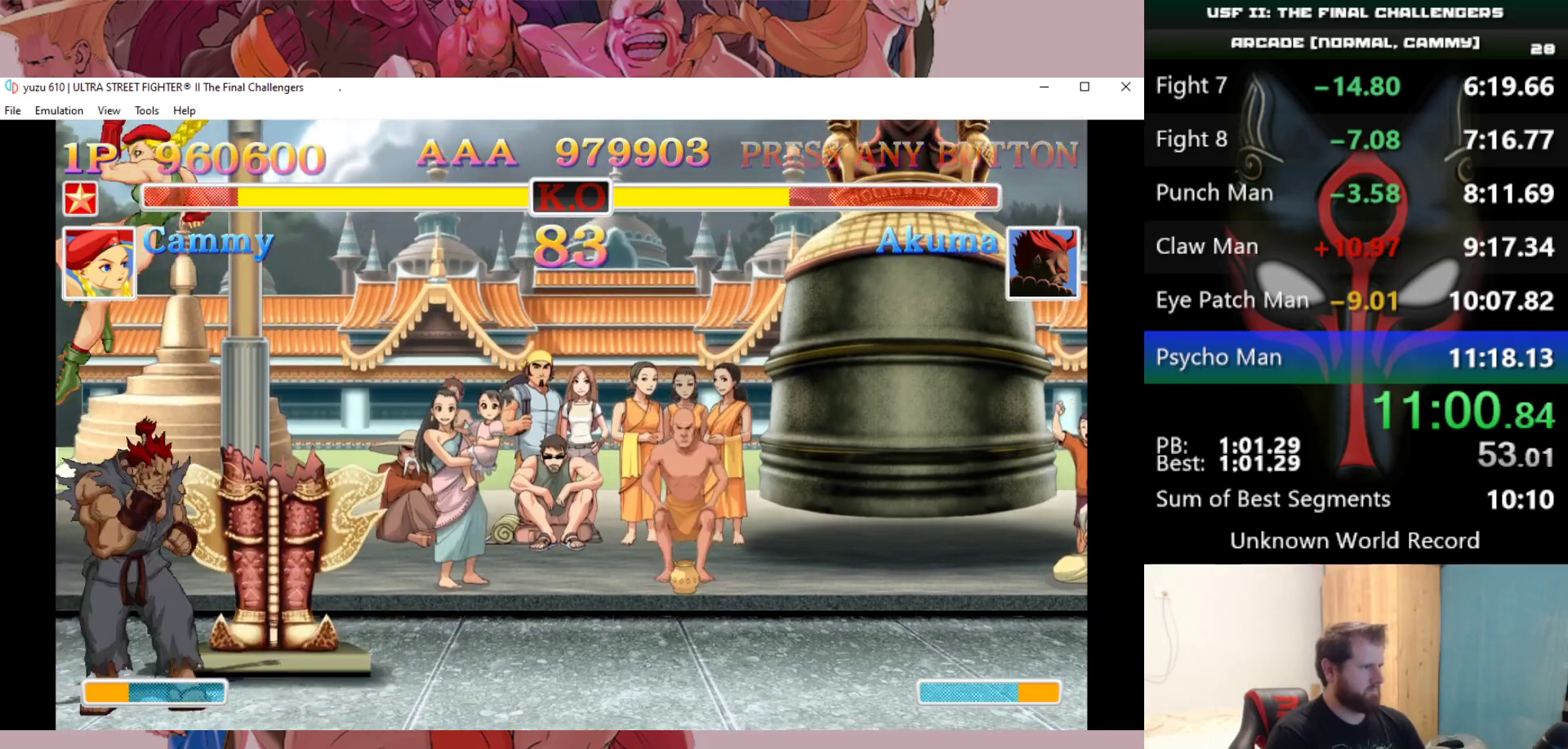
{"keys": ["down", "right"], "events": [[50, "e", "up"], [150, "d", "down"], [250, "d", "up"], [283, "d", "down"], [333, "d", "up"], [383, "d", "down"], [467, "d", "up"]]}
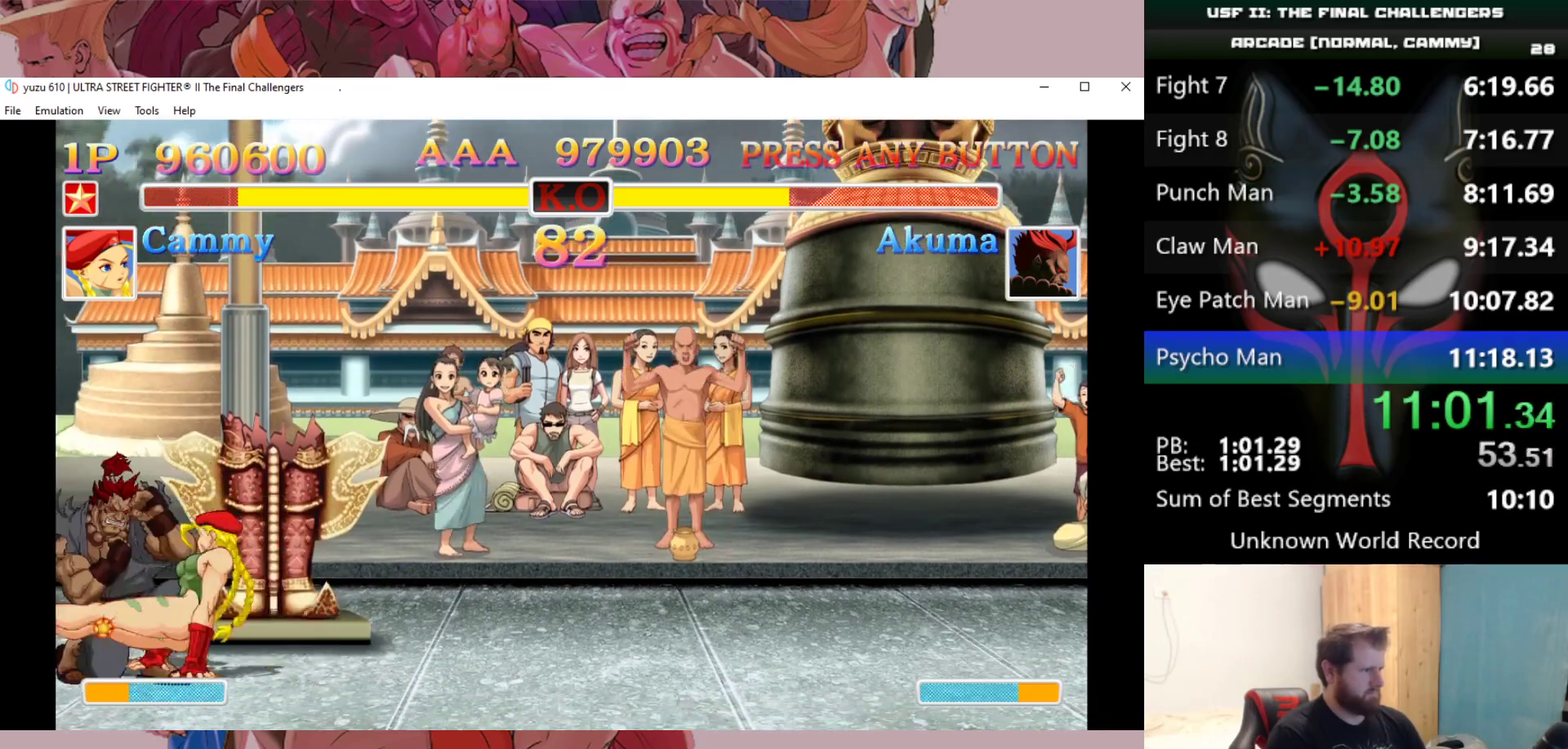
{"keys": ["down"], "events": [[17, "d", "down"], [67, "d", "up"], [117, "d", "down"], [250, "d", "up"], [300, "down", "up"], [300, "right", "up"], [400, "left", "down"], [450, "down", "down"], [450, "left", "up"]]}
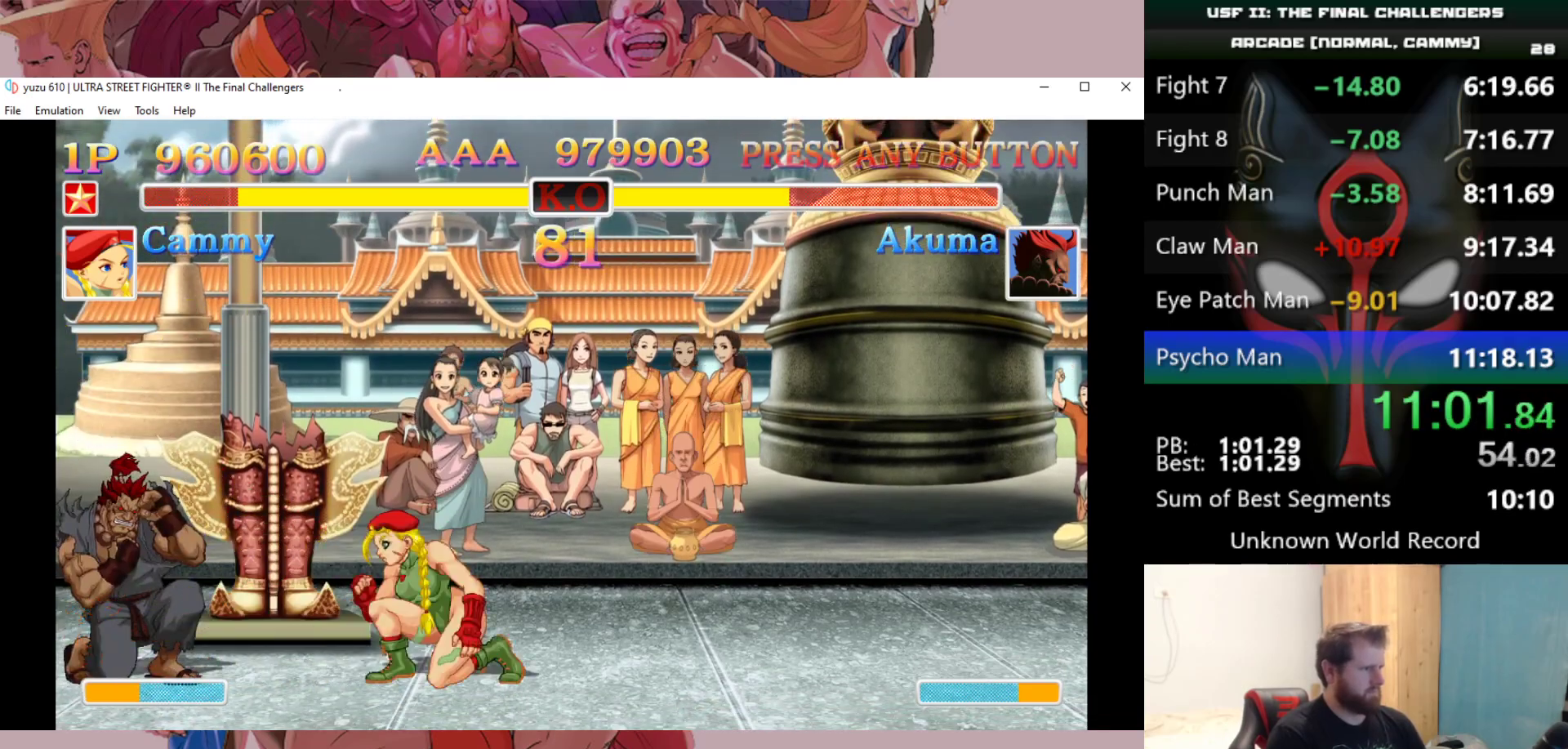
{"keys": [], "events": [[33, "d", "down"], [33, "down", "up"], [33, "left", "down"], [133, "d", "up"], [133, "left", "up"]]}
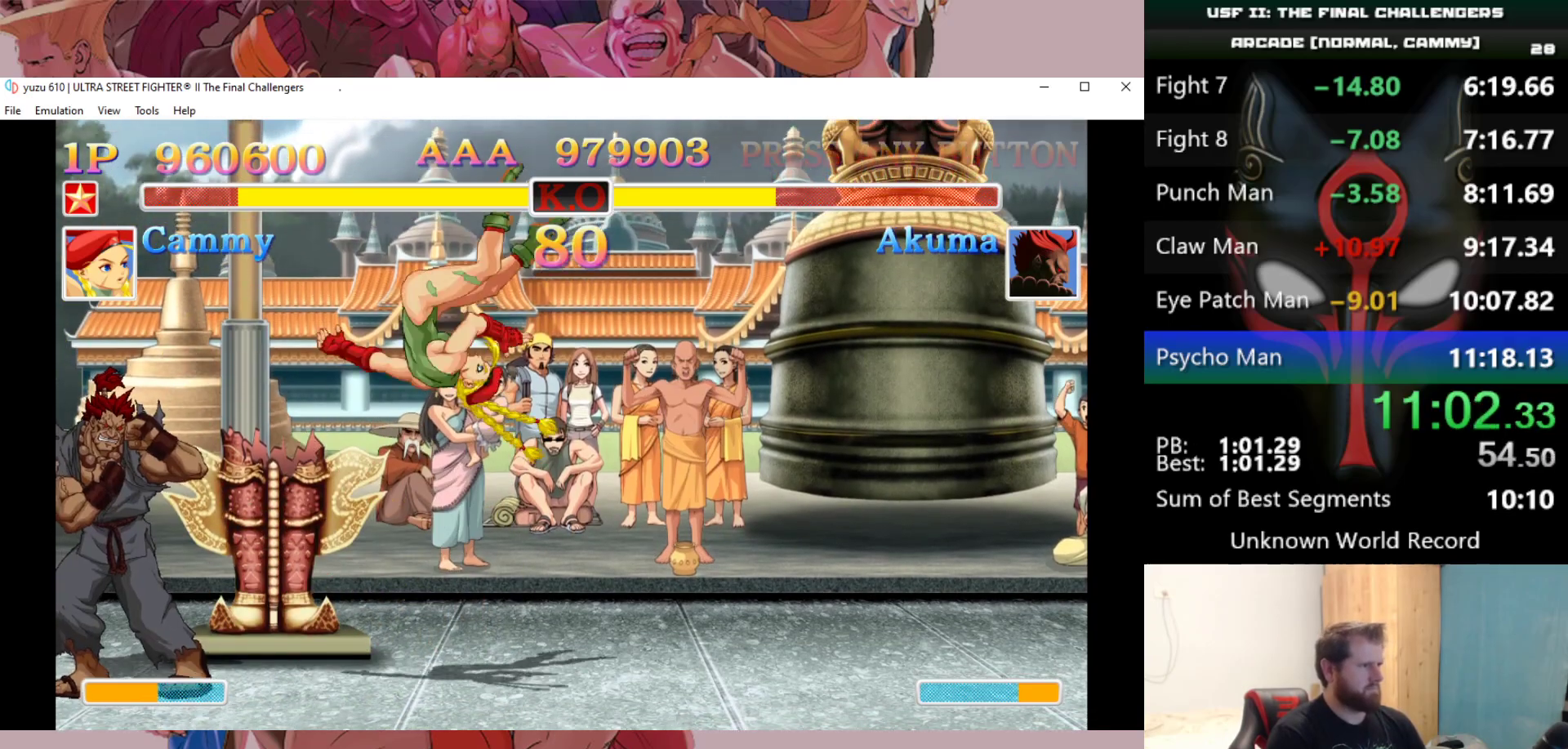
{"keys": ["left", "up"], "events": [[433, "left", "down"], [433, "up", "down"]]}
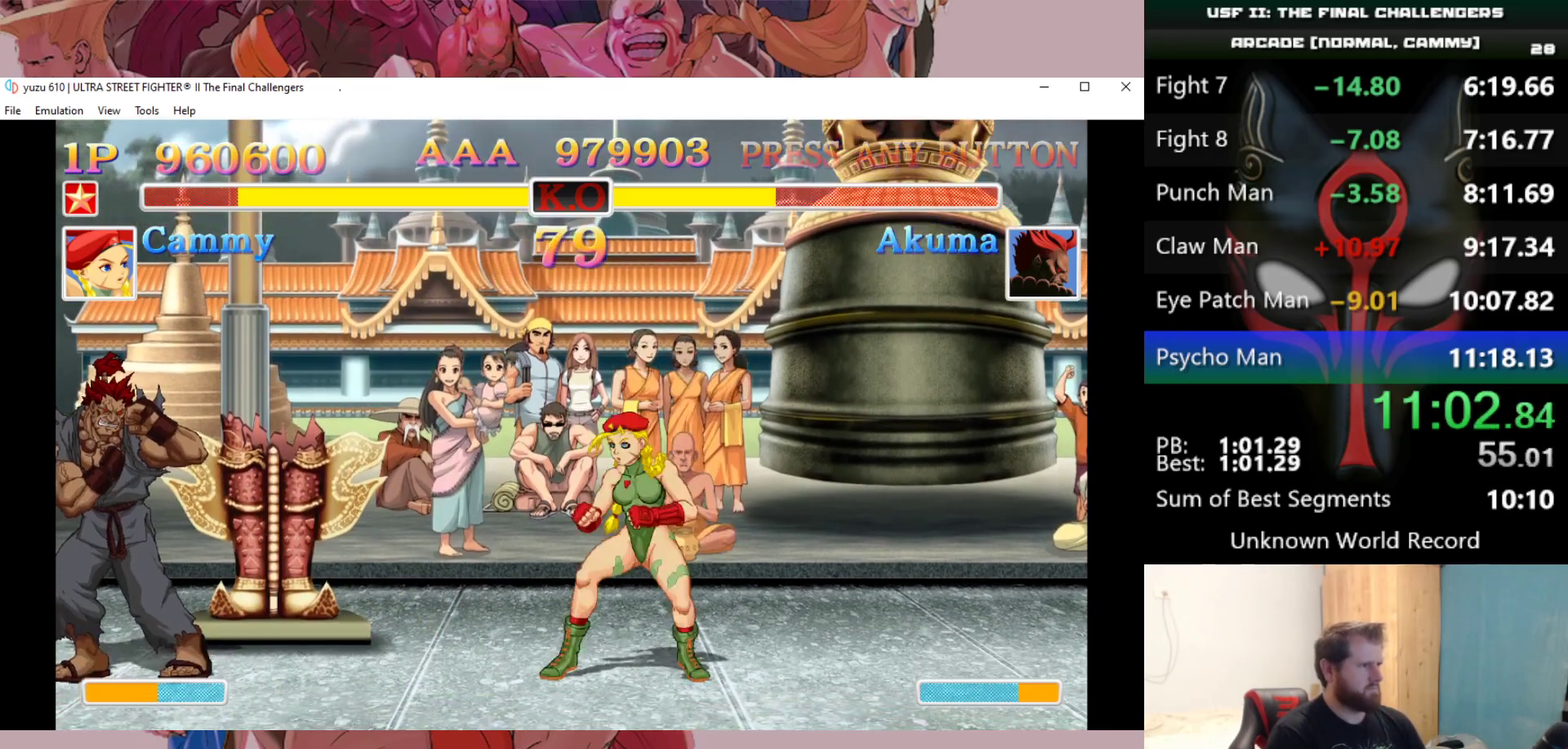
{"keys": ["d", "down", "right"], "events": [[300, "left", "up"], [300, "up", "up"], [483, "d", "down"], [483, "down", "down"], [483, "right", "down"]]}
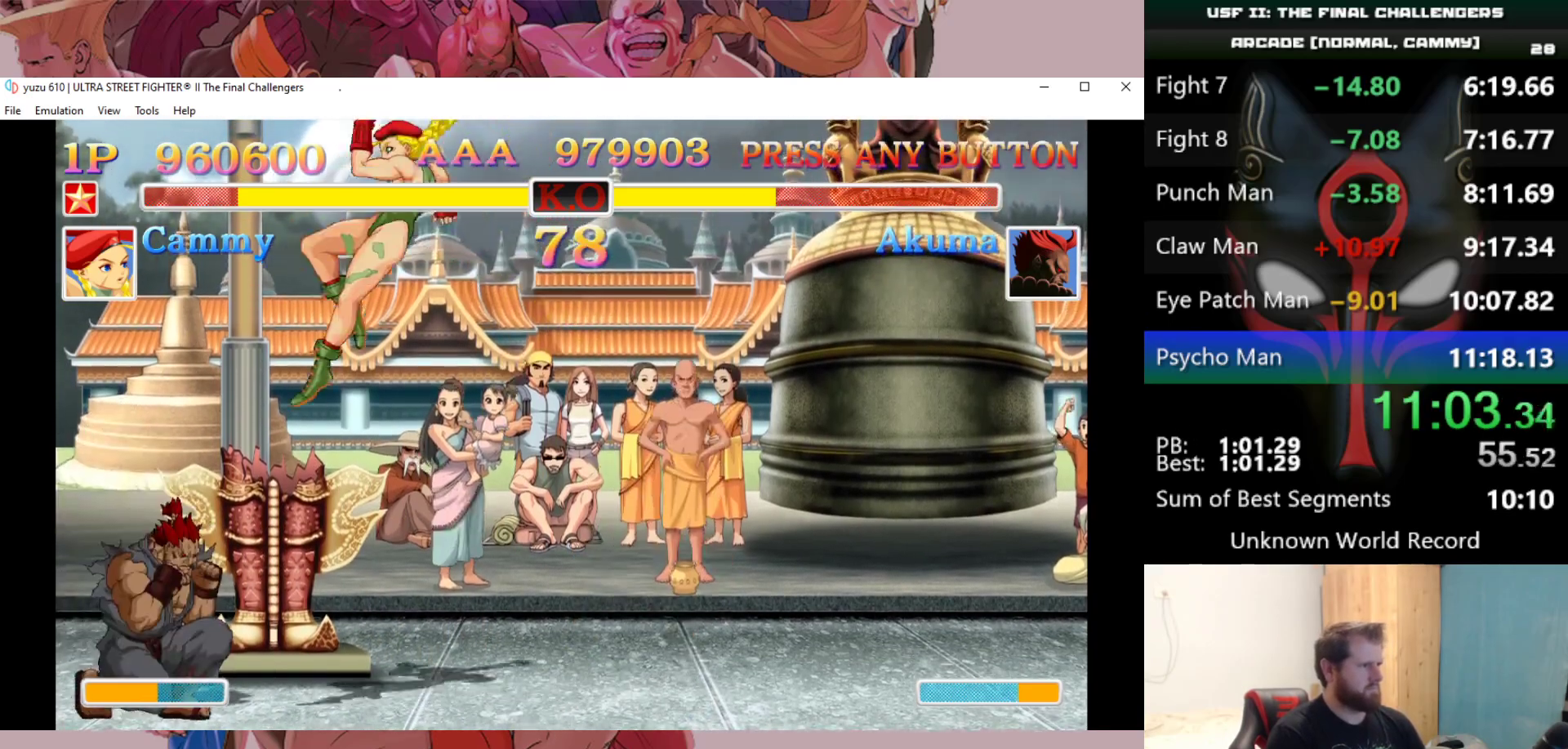
{"keys": ["d", "down", "right"], "events": [[83, "d", "up"], [133, "d", "down"], [233, "d", "up"], [267, "d", "down"], [317, "d", "up"], [367, "d", "down"], [467, "d", "up"], [500, "d", "down"]]}
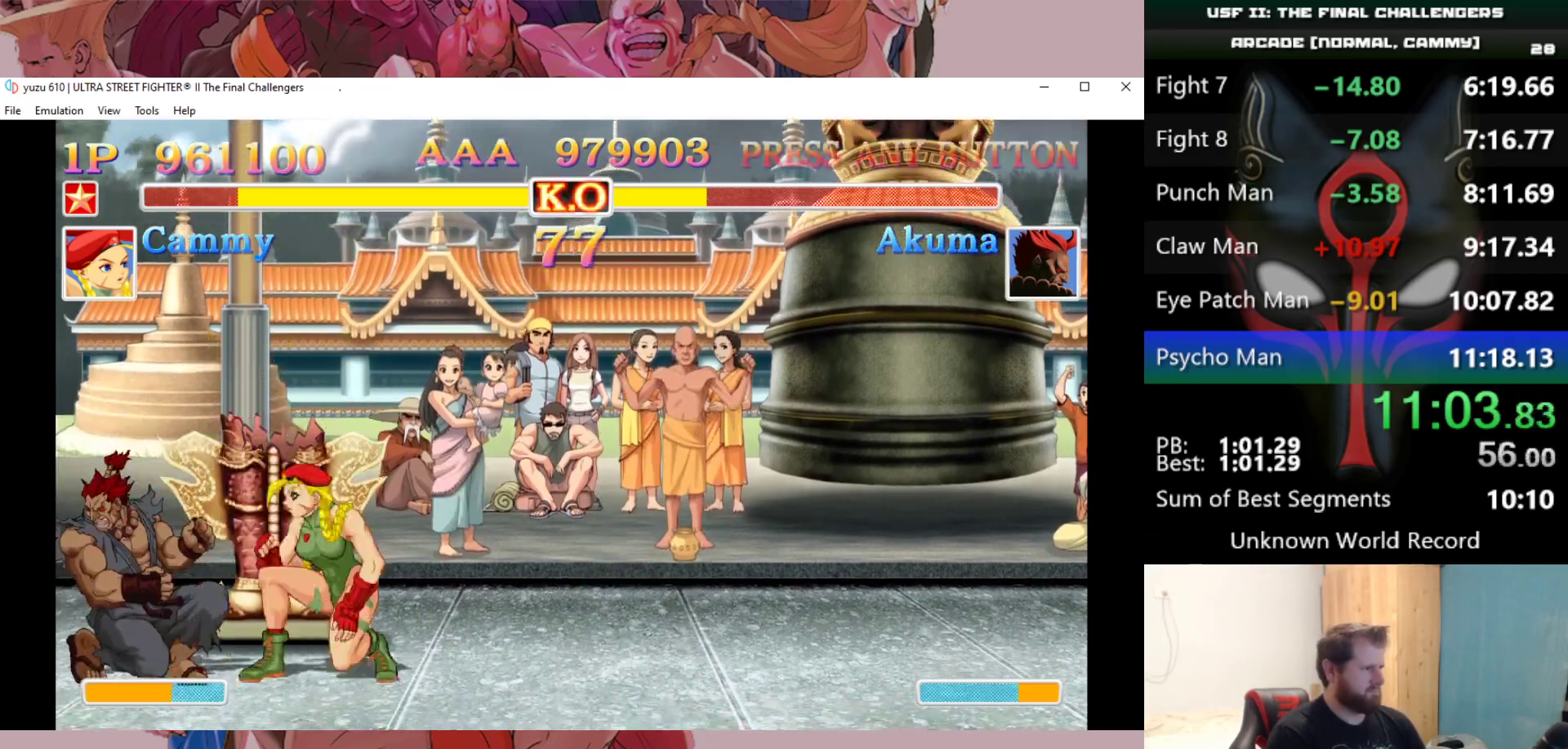
{"keys": [], "events": [[383, "d", "up"], [433, "down", "up"], [483, "right", "up"]]}
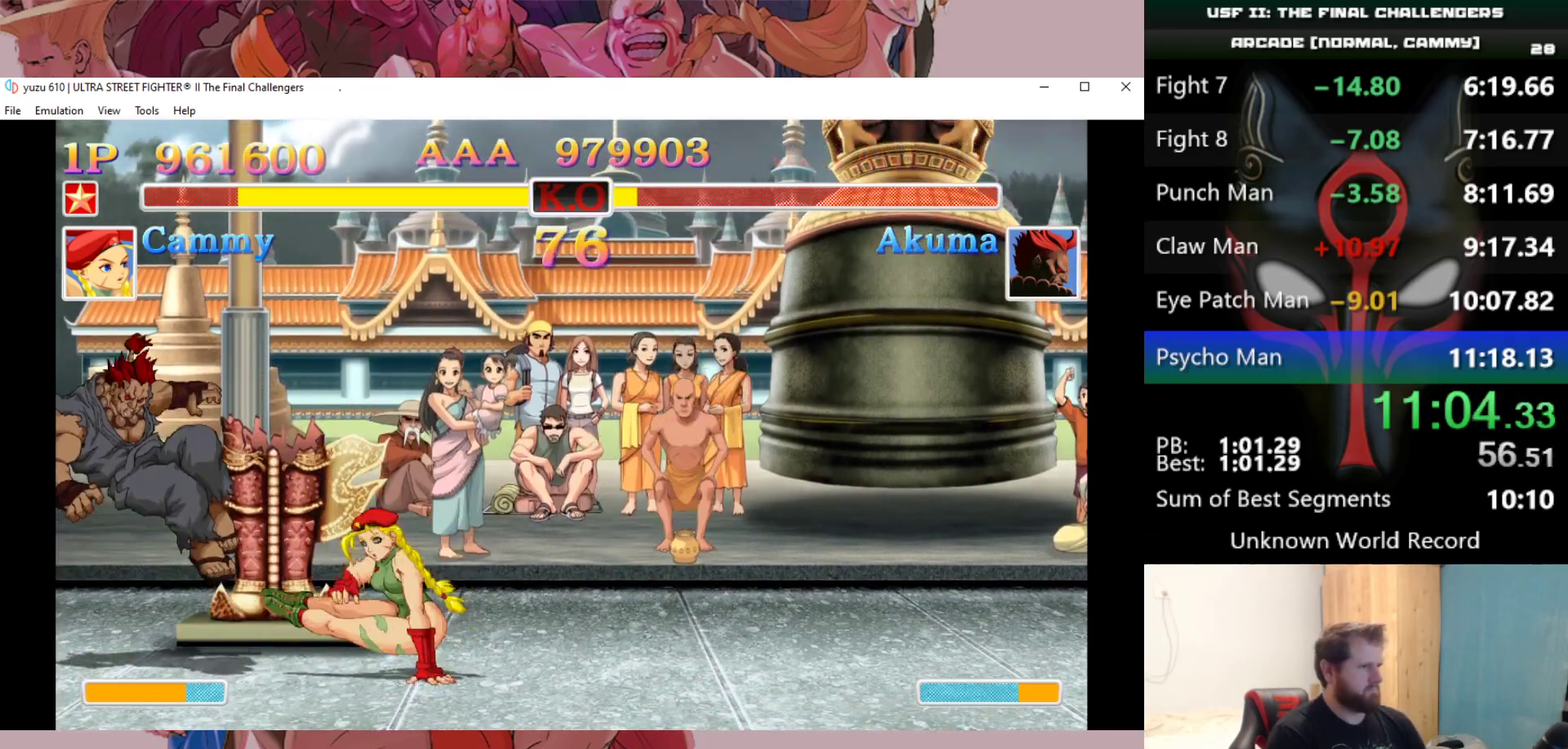
{"keys": [], "events": [[167, "left", "down"], [167, "up", "down"], [400, "left", "up"], [400, "up", "up"]]}
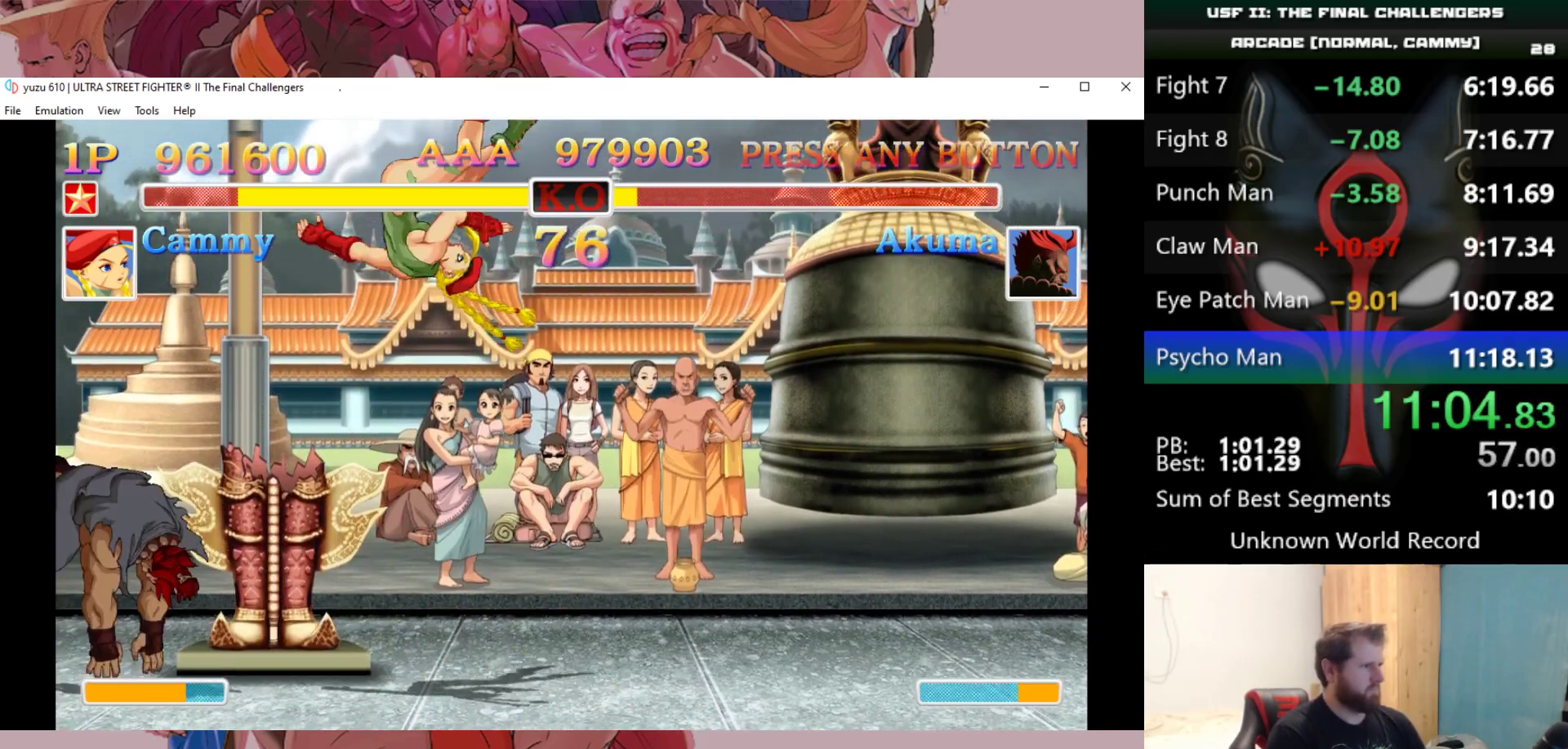
{"keys": [], "events": [[183, "d", "down"], [217, "d", "up"], [317, "d", "down"], [367, "d", "up"], [417, "d", "down"], [500, "d", "up"]]}
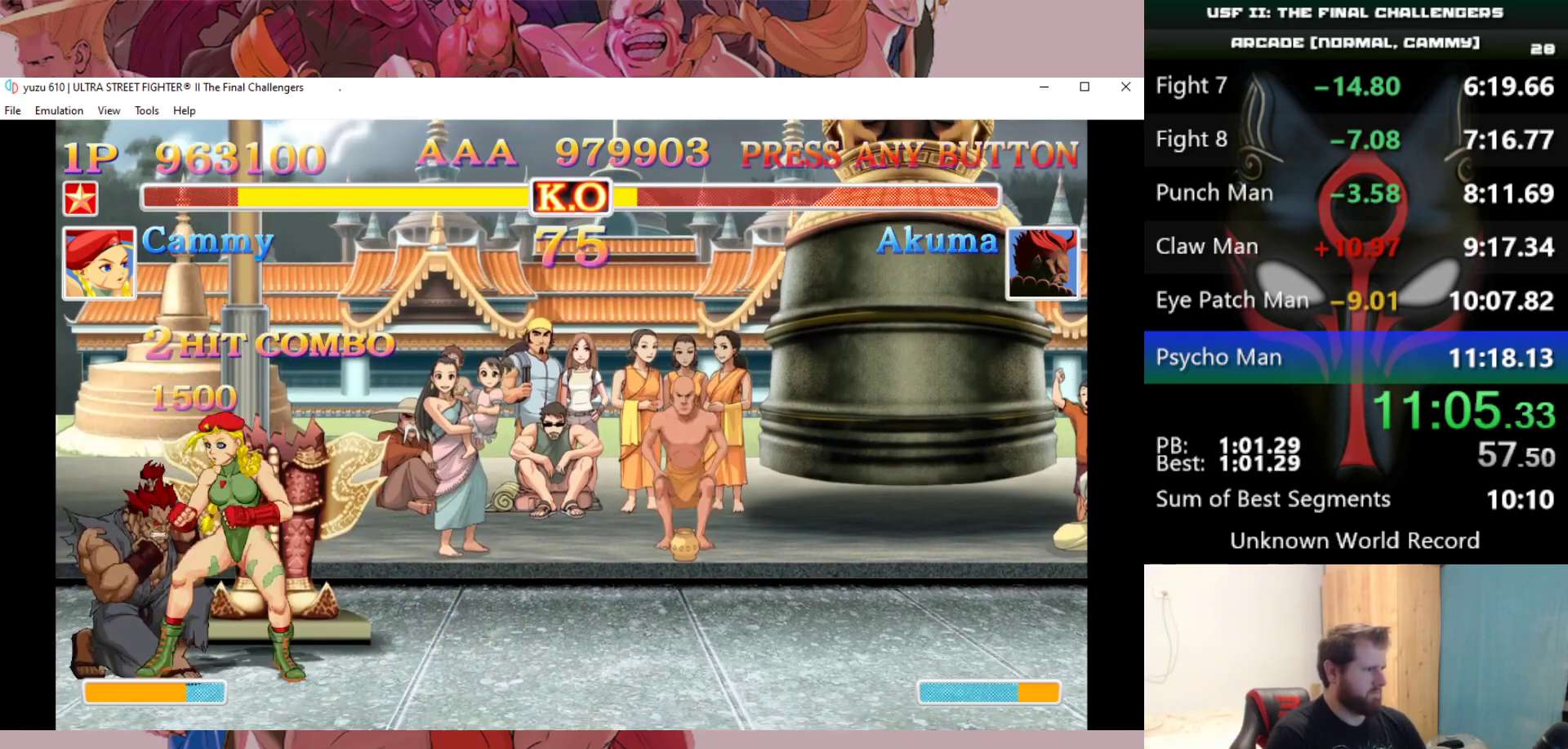
{"keys": ["down", "right"], "events": [[100, "d", "down"], [150, "down", "down"], [200, "d", "up"], [200, "right", "down"], [233, "d", "down"], [283, "d", "up"], [383, "d", "down"], [433, "d", "up"]]}
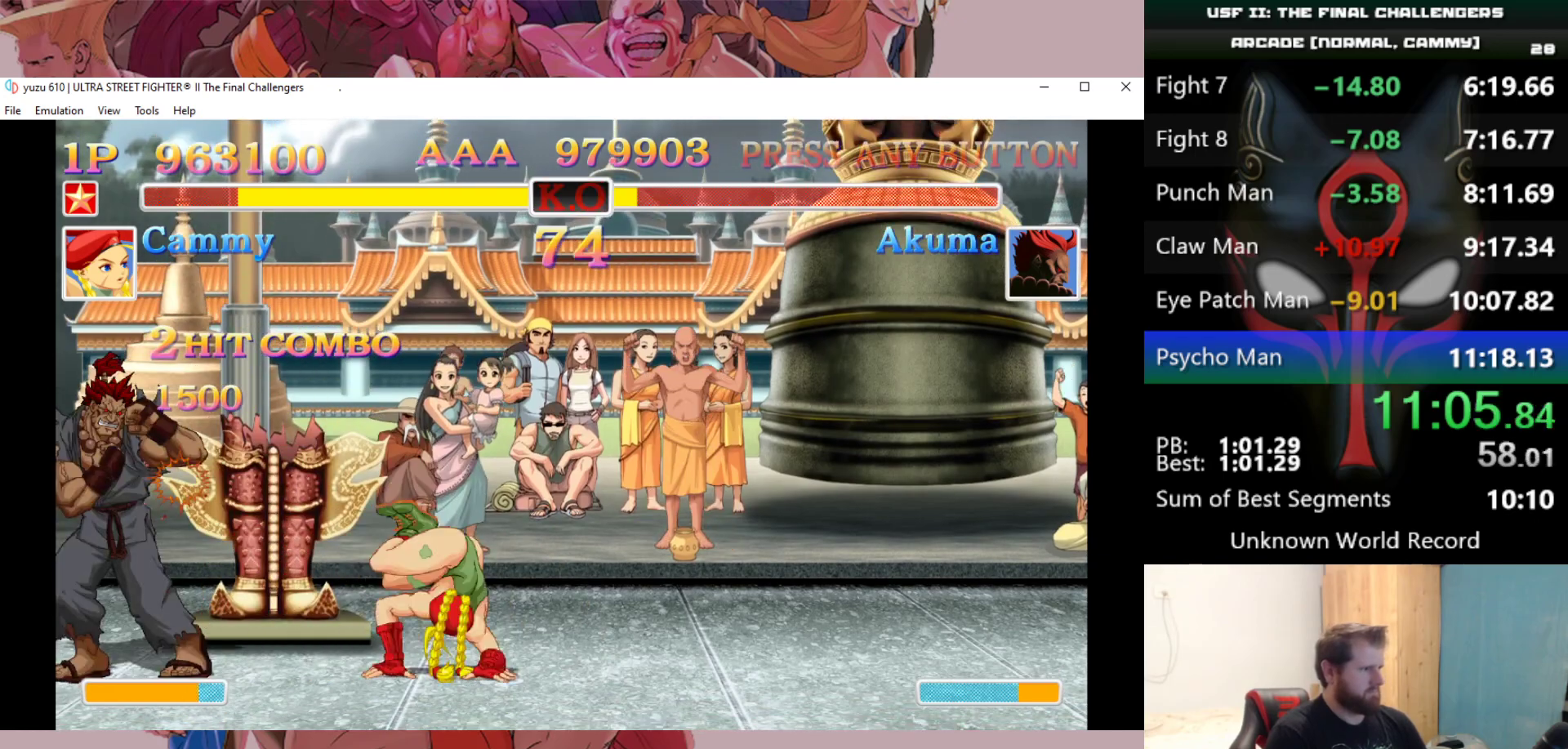
{"keys": ["down", "right"], "events": [[250, "d", "down"], [300, "d", "up"], [350, "d", "down"], [450, "d", "up"]]}
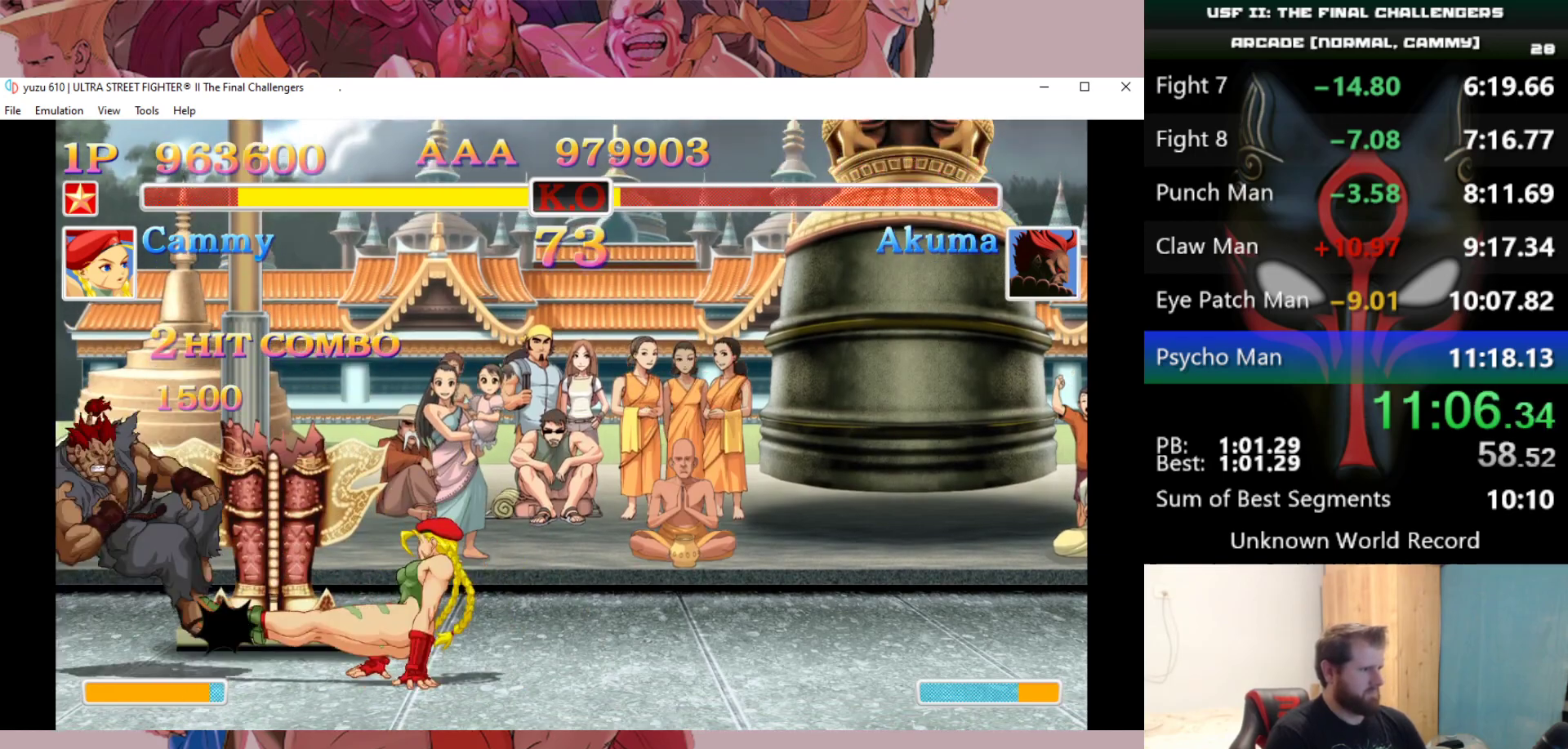
{"keys": [], "events": [[133, "down", "up"], [183, "right", "up"]]}